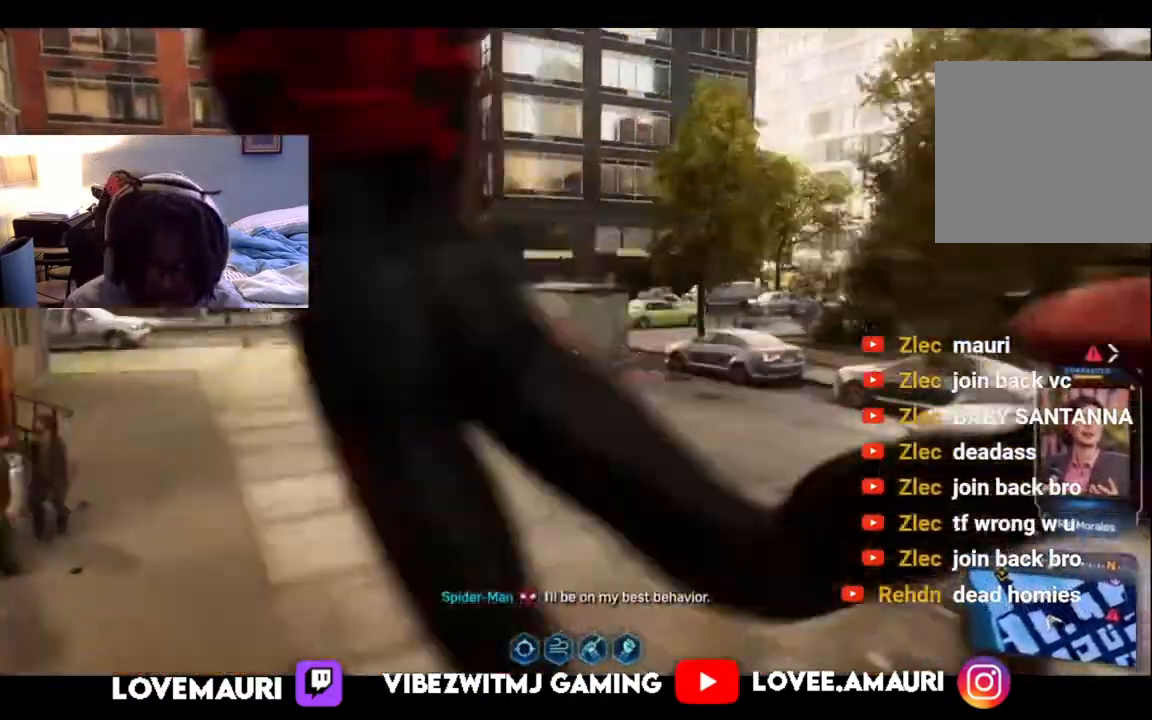
Gameplay with a controller (PlayStation layout); each line is a JSON object with the inputs held at the frame after it. "events" lists button and stick changes between this image and that frame as [ms after this image, input, new state], when the widget could be followed in between.
{"buttons": ["R2"], "left_stick": "up", "right_stick": "left", "events": [[133, "left_stick", "up"]]}
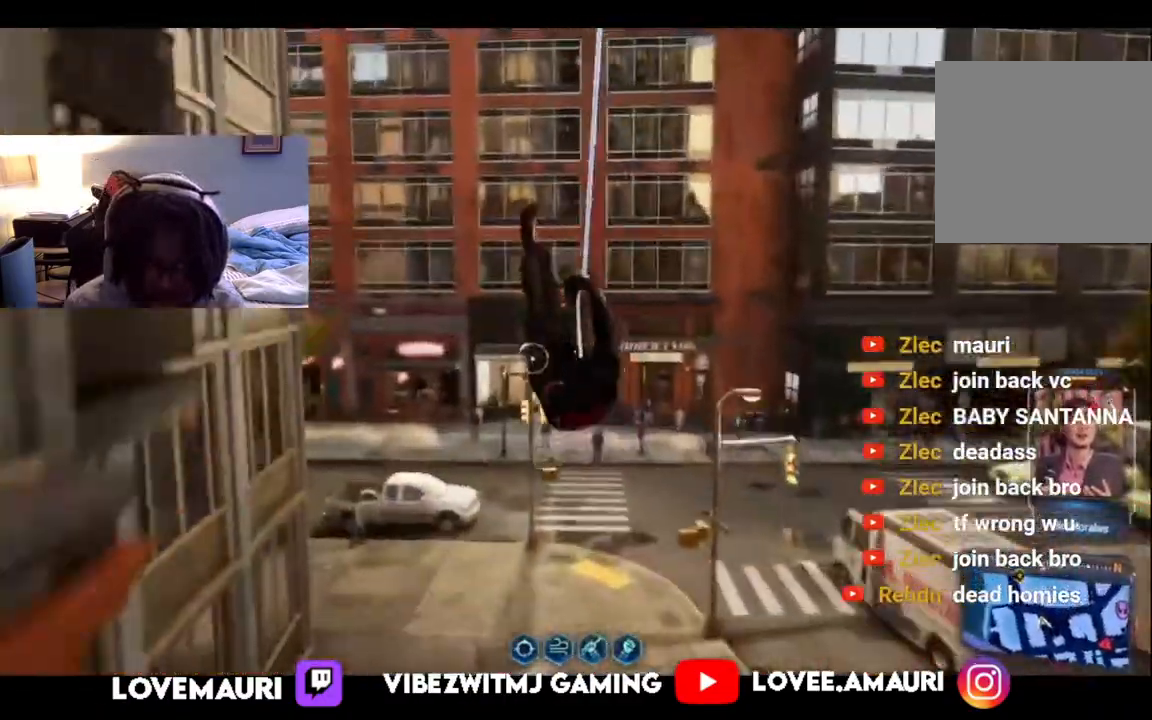
{"buttons": ["R2"], "left_stick": "up", "right_stick": "center", "events": [[17, "R2", "up"], [17, "right_stick", "center"], [183, "right_stick", "left"], [367, "right_stick", "center"], [450, "R2", "down"]]}
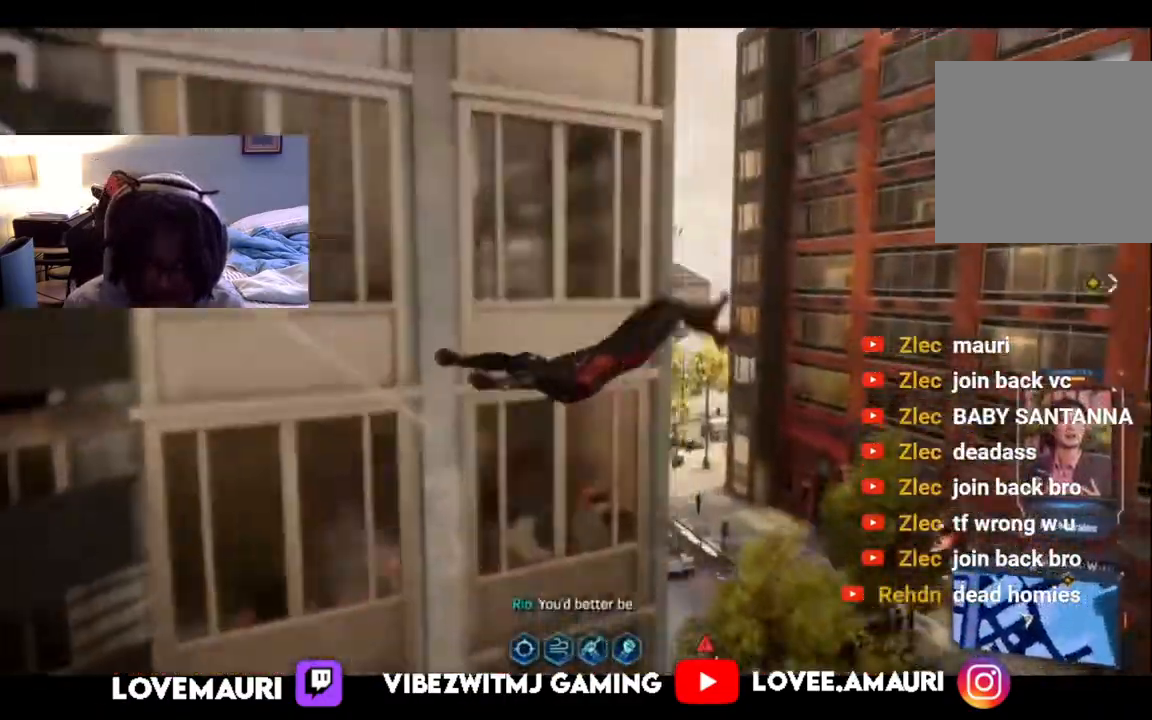
{"buttons": ["R2"], "left_stick": "up", "right_stick": "center", "events": [[33, "right_stick", "right"], [200, "right_stick", "center"]]}
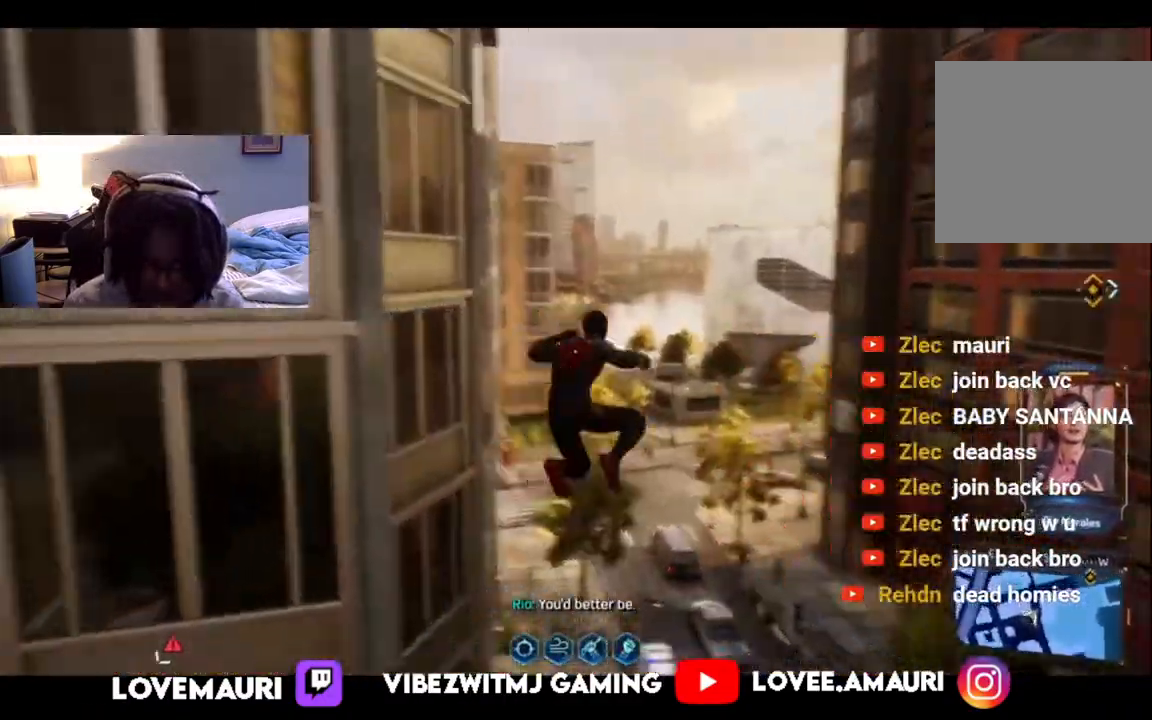
{"buttons": ["R2"], "left_stick": "up", "right_stick": "right", "events": [[483, "right_stick", "right"]]}
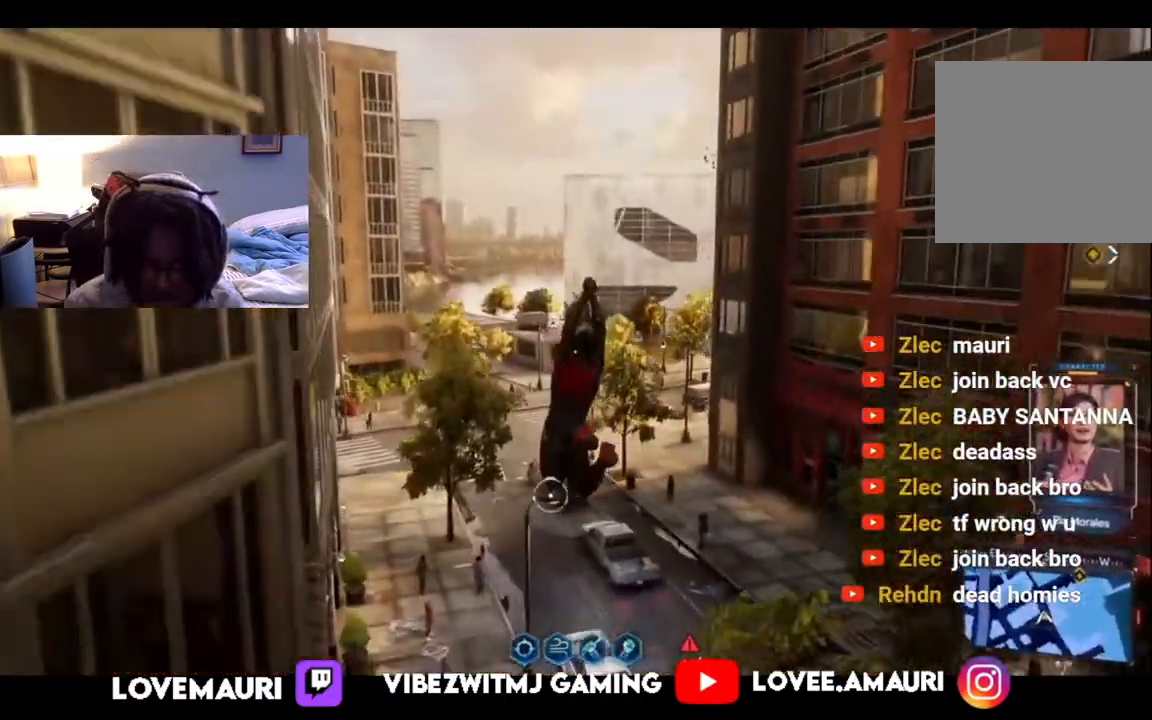
{"buttons": ["R2"], "left_stick": "up", "right_stick": "center", "events": [[283, "right_stick", "center"]]}
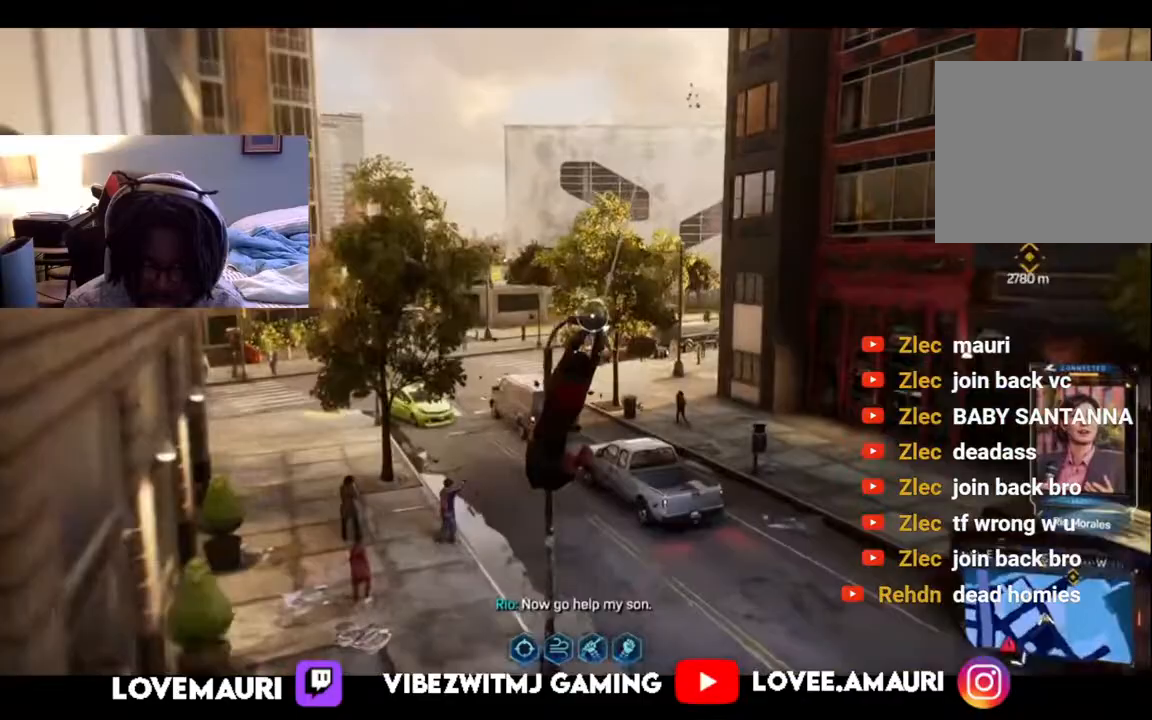
{"buttons": [], "left_stick": "up", "right_stick": "center", "events": [[133, "R2", "up"]]}
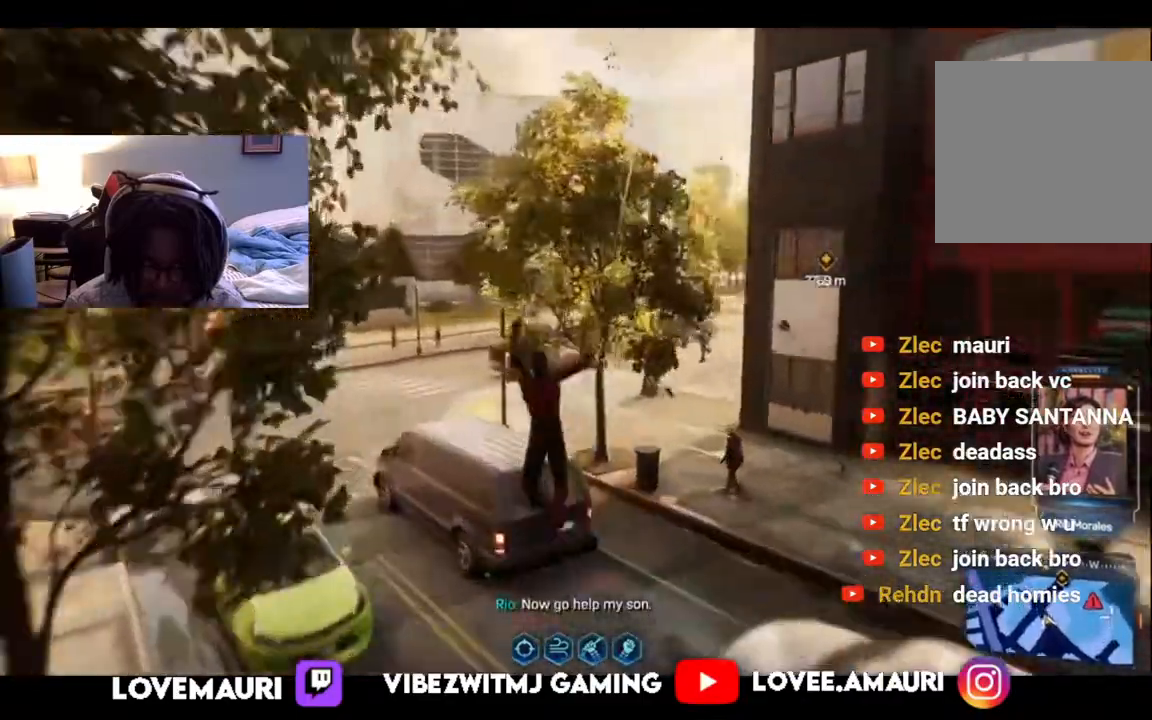
{"buttons": [], "left_stick": "center", "right_stick": "center", "events": [[150, "right_stick", "right"], [417, "right_stick", "center"], [483, "left_stick", "center"]]}
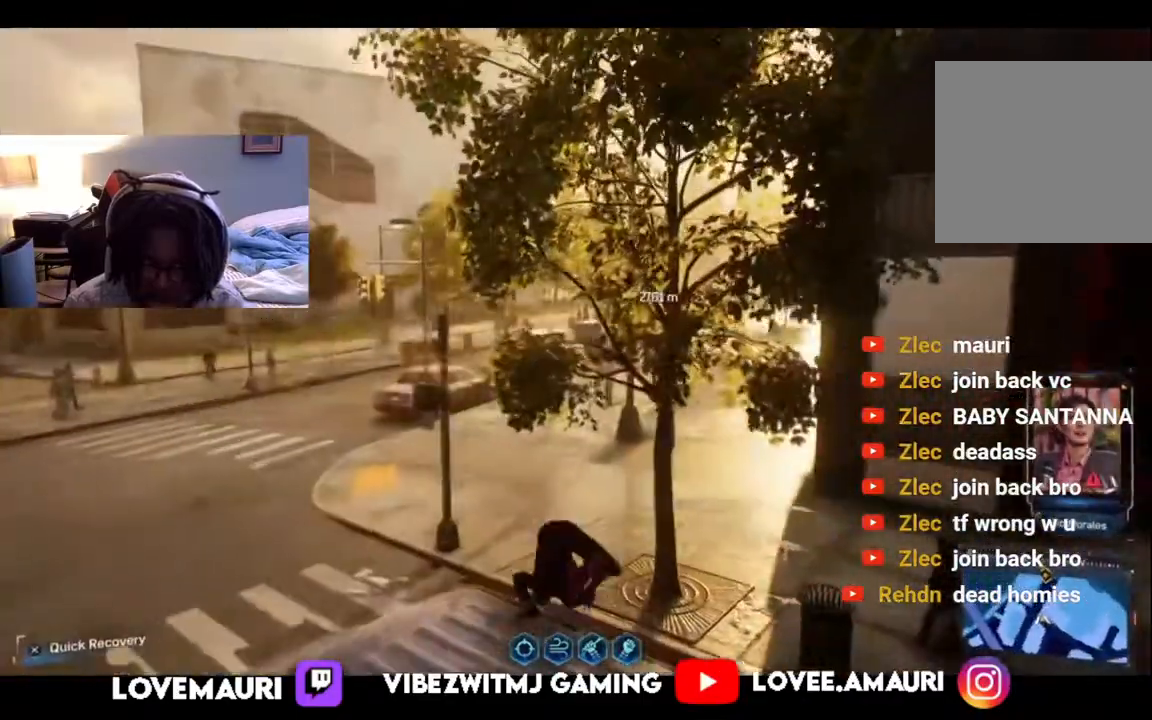
{"buttons": [], "left_stick": "center", "right_stick": "center", "events": []}
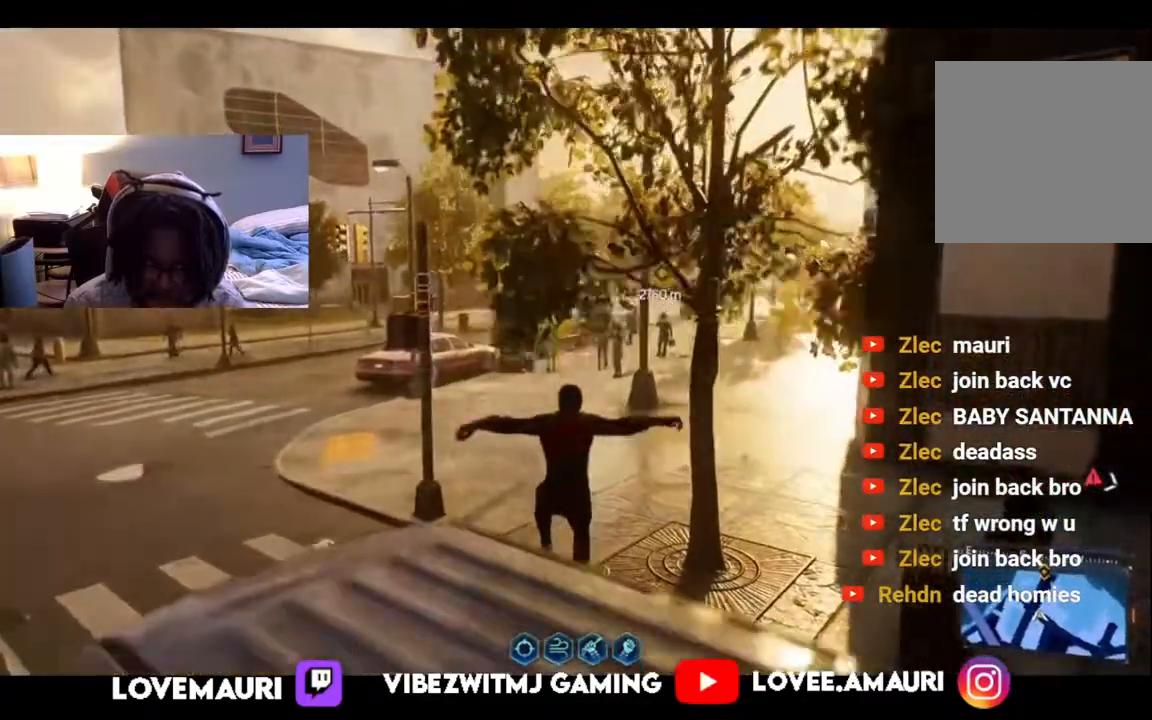
{"buttons": [], "left_stick": "center", "right_stick": "center", "events": []}
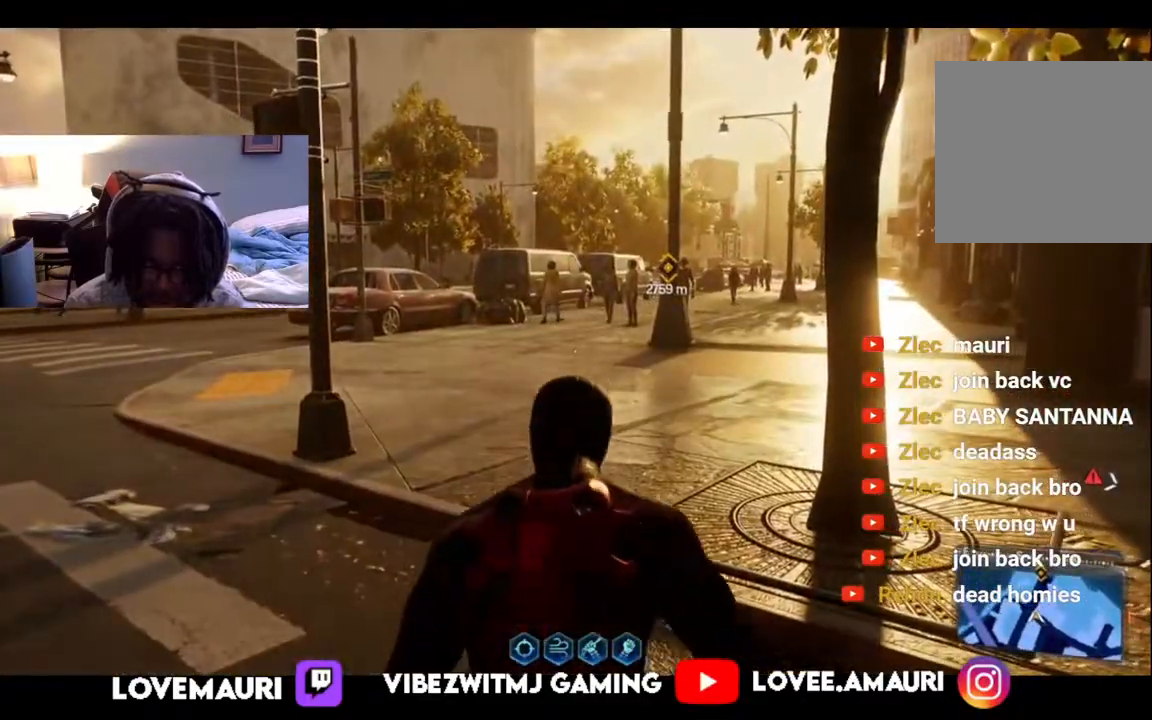
{"buttons": [], "left_stick": "down-right", "right_stick": "center", "events": [[117, "left_stick", "up-left"], [267, "left_stick", "down-left"], [350, "left_stick", "down-right"]]}
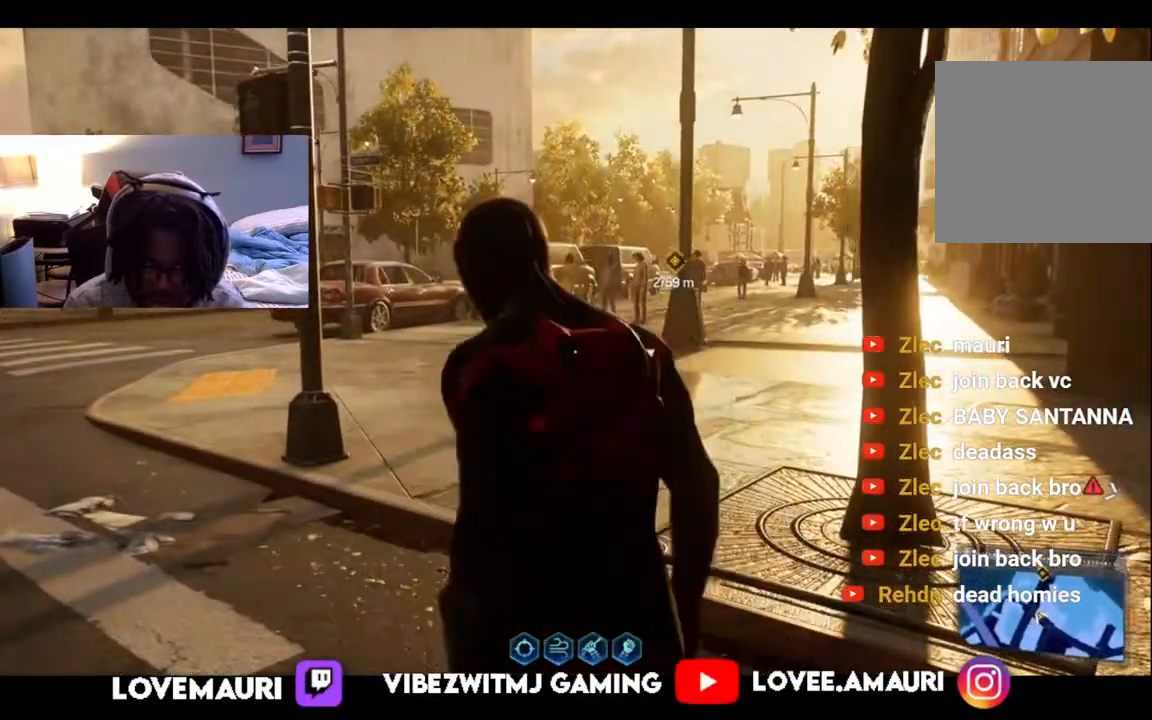
{"buttons": [], "left_stick": "right", "right_stick": "center", "events": [[33, "left_stick", "up"], [200, "left_stick", "left"], [367, "left_stick", "down"], [483, "left_stick", "right"]]}
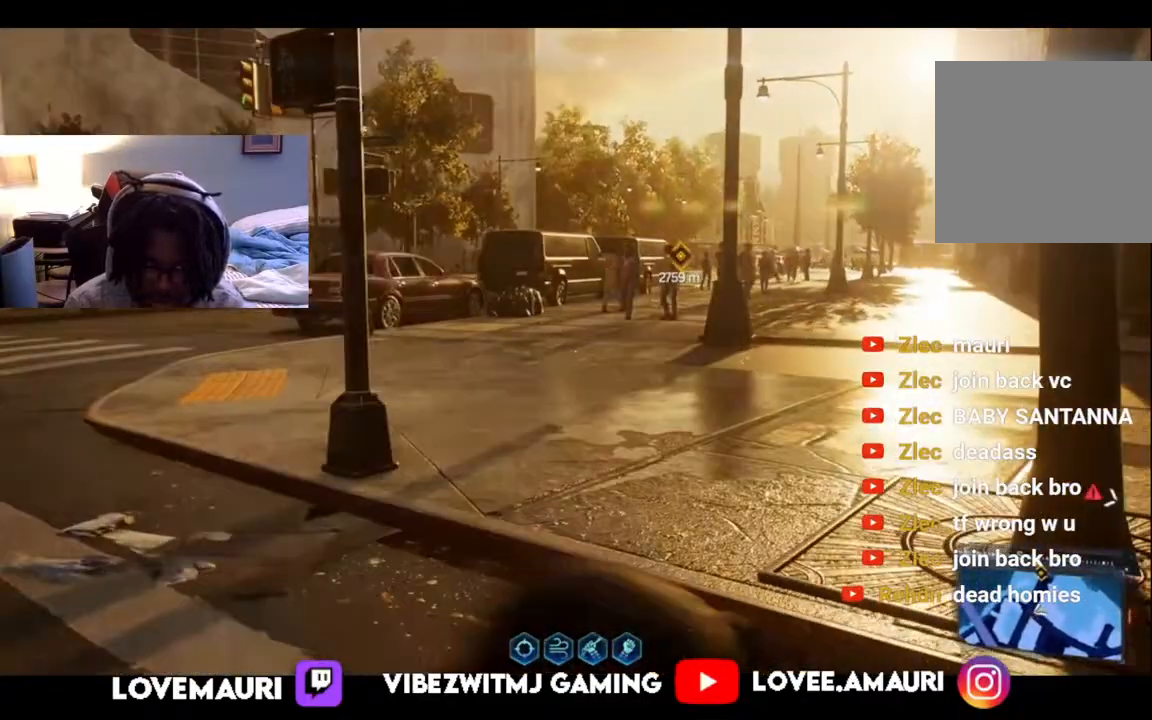
{"buttons": [], "left_stick": "down-right", "right_stick": "center", "events": [[133, "left_stick", "up-left"], [233, "left_stick", "left"], [400, "left_stick", "down-right"]]}
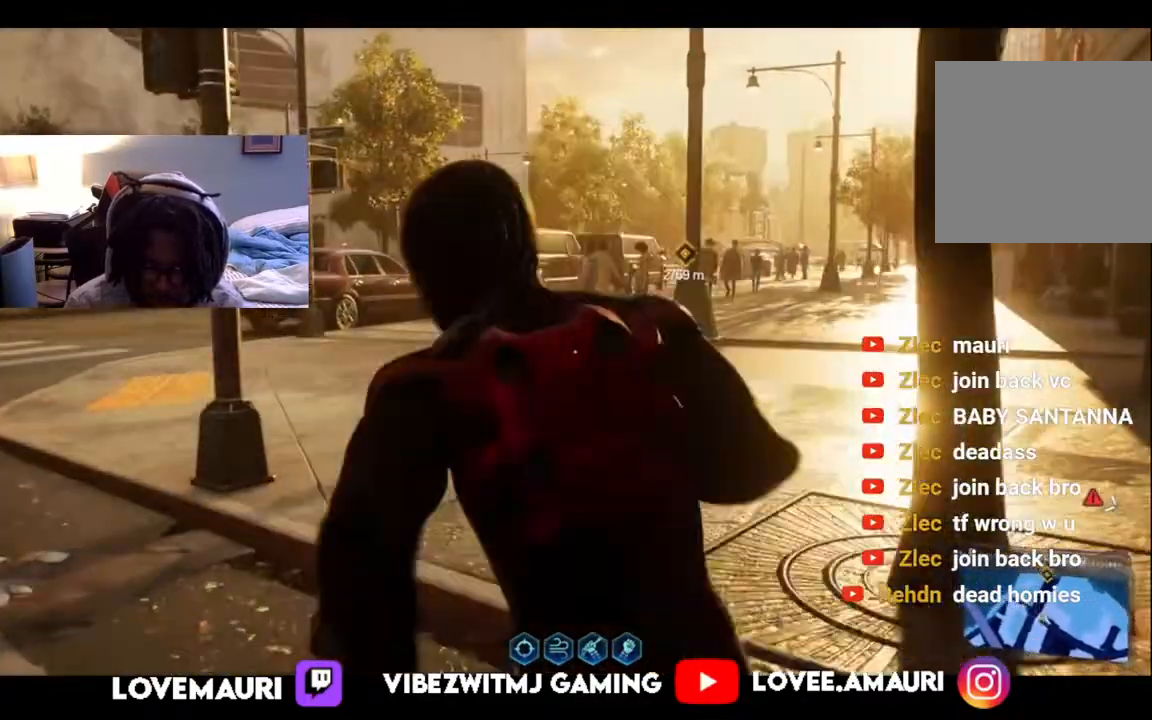
{"buttons": [], "left_stick": "down-right", "right_stick": "center", "events": [[117, "left_stick", "up-right"], [200, "left_stick", "down-right"], [317, "left_stick", "up-left"], [367, "left_stick", "down-right"]]}
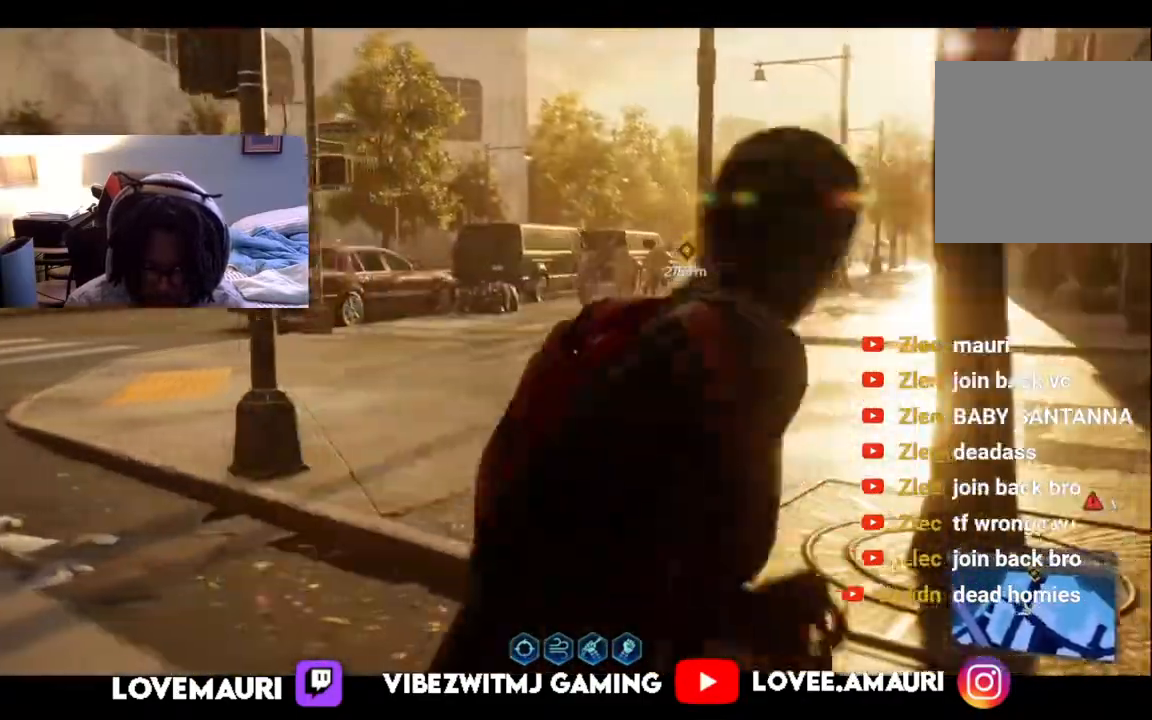
{"buttons": [], "left_stick": "up", "right_stick": "center", "events": [[67, "left_stick", "down"], [183, "left_stick", "down-right"], [300, "left_stick", "right"], [433, "left_stick", "up"]]}
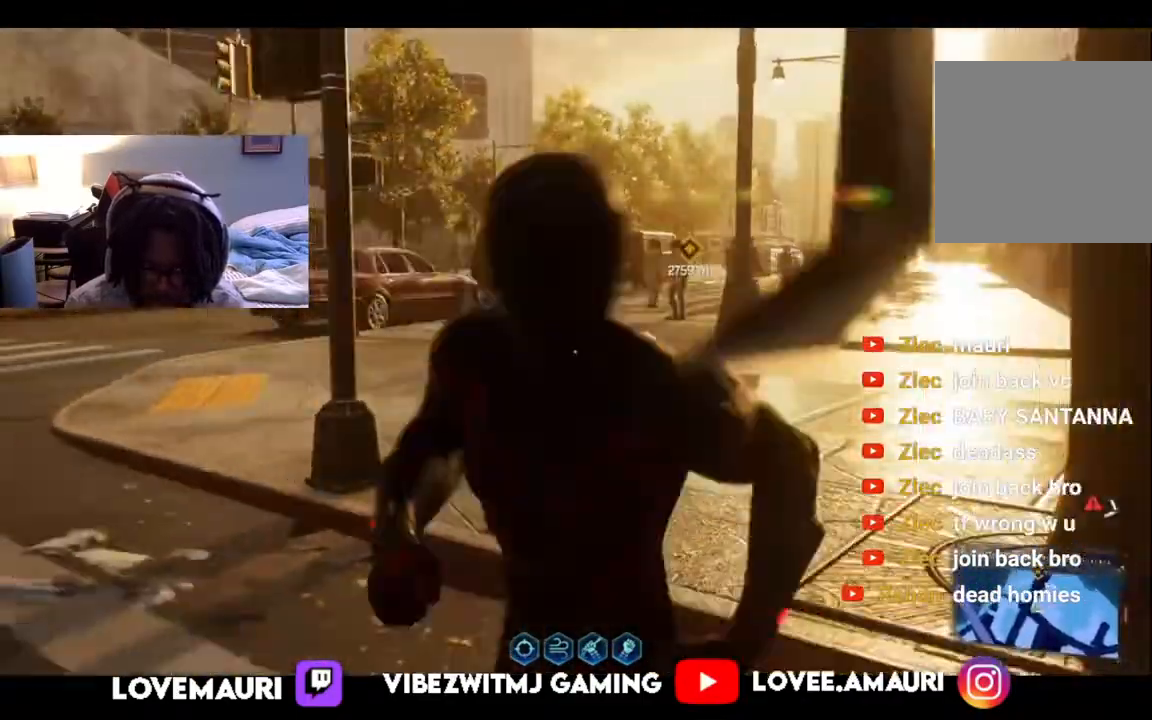
{"buttons": [], "left_stick": "down-right", "right_stick": "center", "events": [[150, "left_stick", "left"], [417, "left_stick", "down-right"]]}
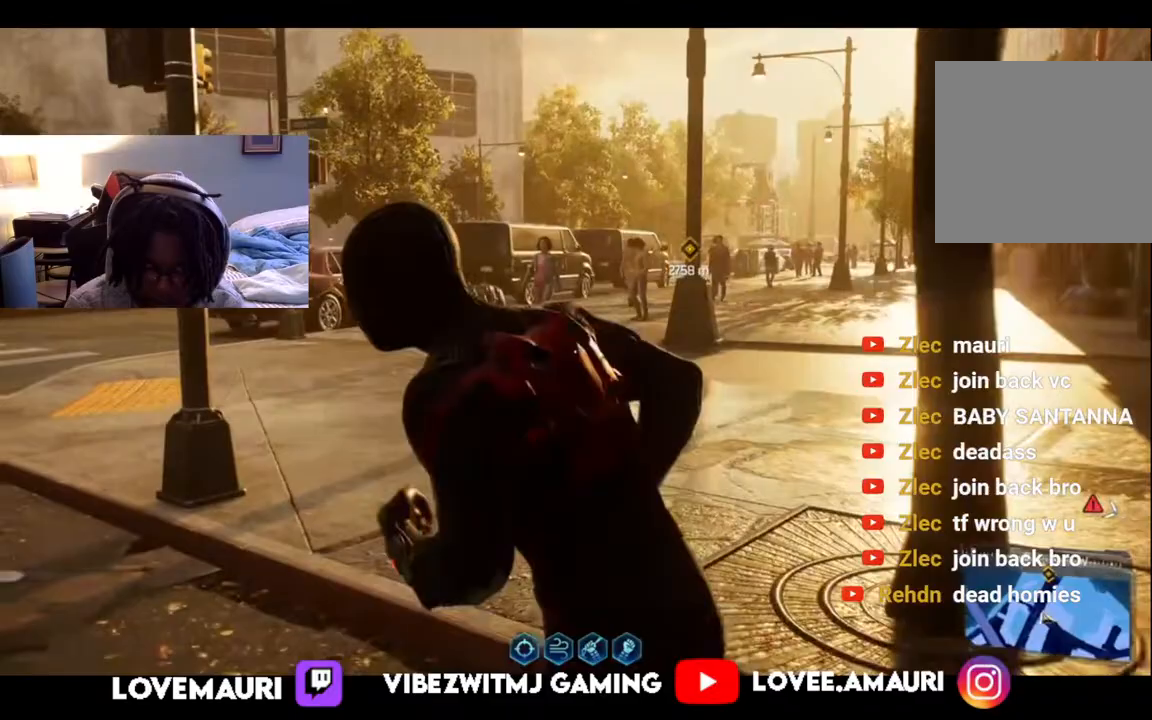
{"buttons": [], "left_stick": "up", "right_stick": "center", "events": [[17, "left_stick", "right"], [133, "left_stick", "up-right"], [233, "left_stick", "up"]]}
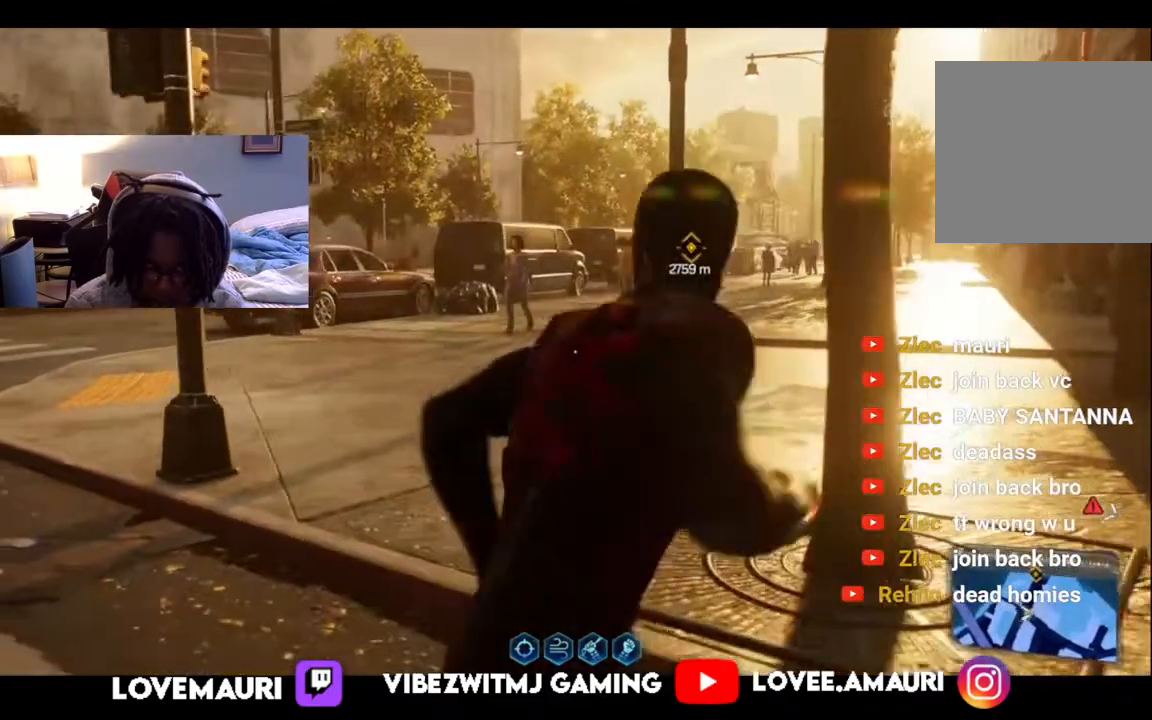
{"buttons": ["R2"], "left_stick": "up", "right_stick": "center", "events": [[17, "CROSS", "down"], [150, "CROSS", "up"], [300, "R2", "down"]]}
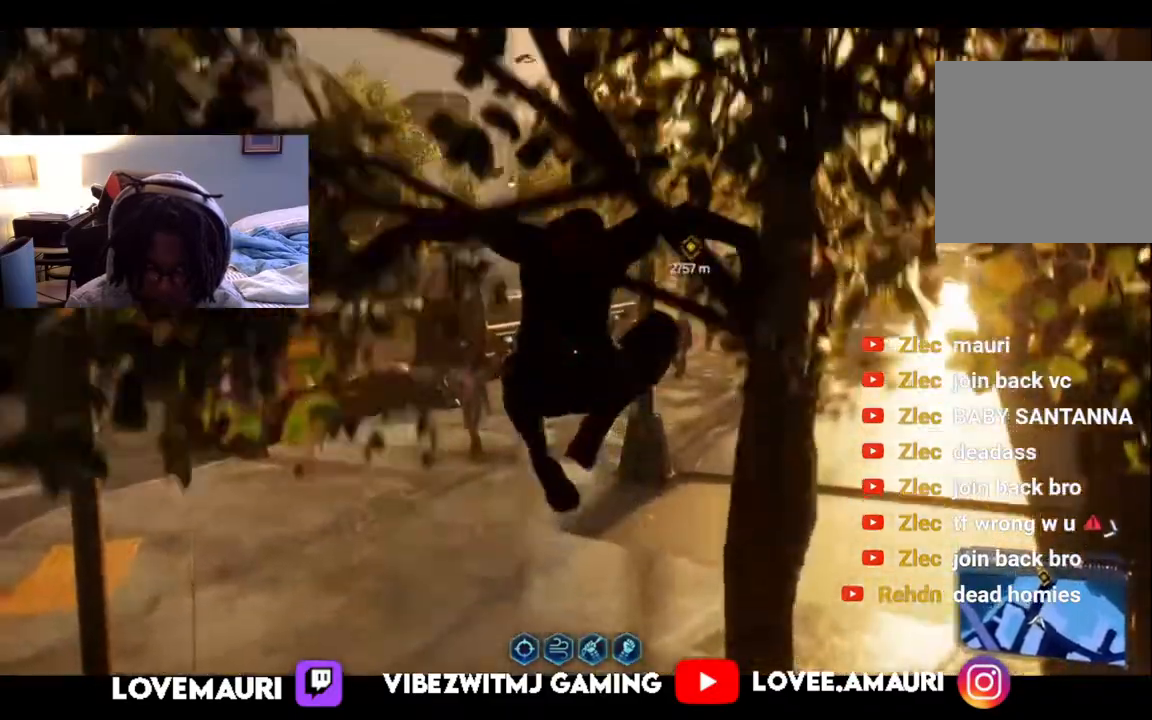
{"buttons": ["R2"], "left_stick": "up", "right_stick": "center", "events": []}
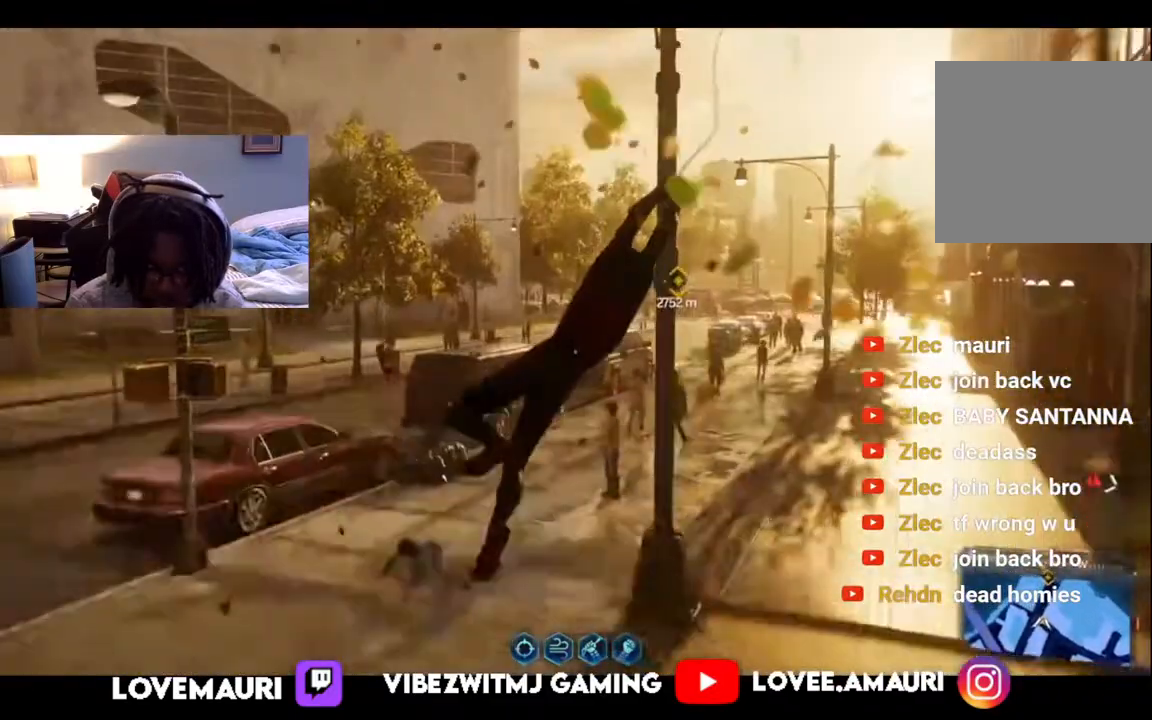
{"buttons": ["R2"], "left_stick": "up", "right_stick": "center", "events": [[200, "right_stick", "up-right"], [400, "right_stick", "center"], [450, "right_stick", "right"], [500, "right_stick", "center"]]}
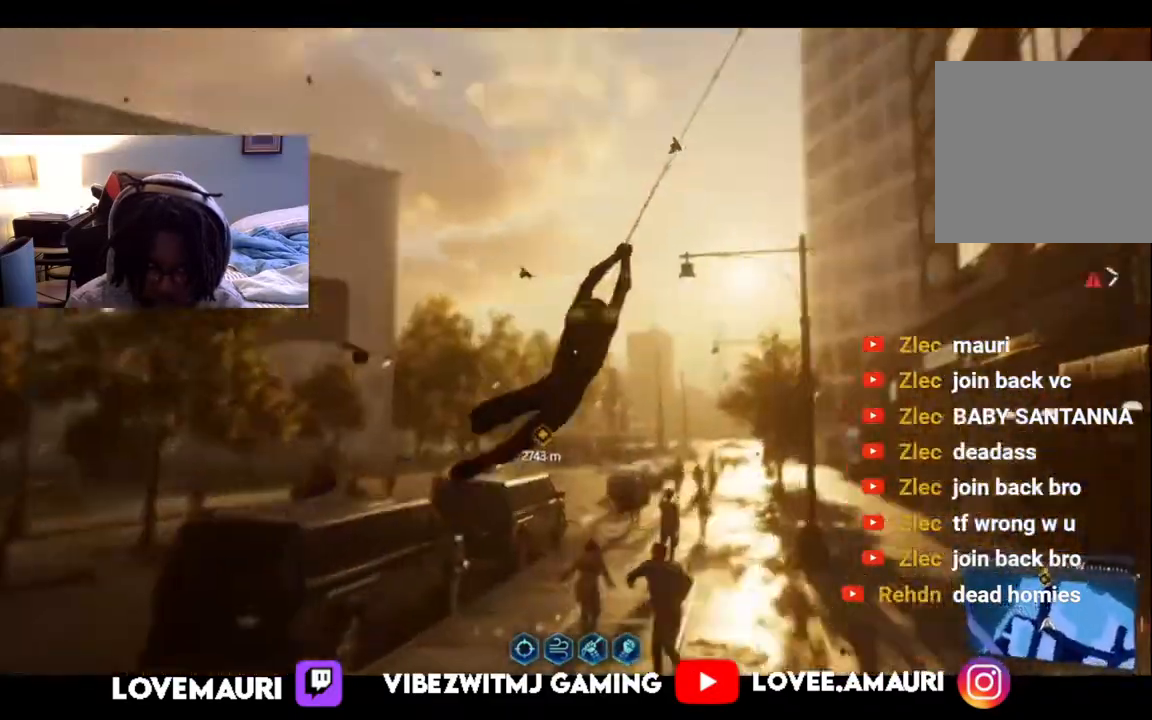
{"buttons": [], "left_stick": "up", "right_stick": "center", "events": [[17, "CROSS", "down"], [217, "CROSS", "up"], [267, "R2", "up"]]}
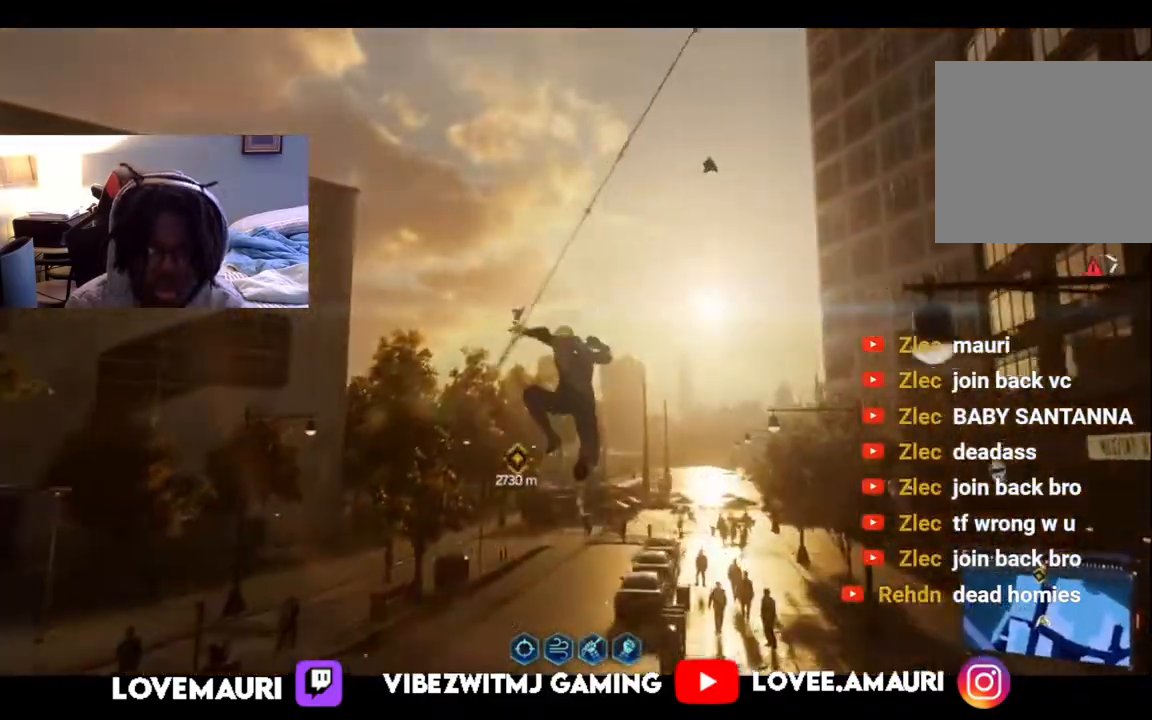
{"buttons": [], "left_stick": "up", "right_stick": "center", "events": []}
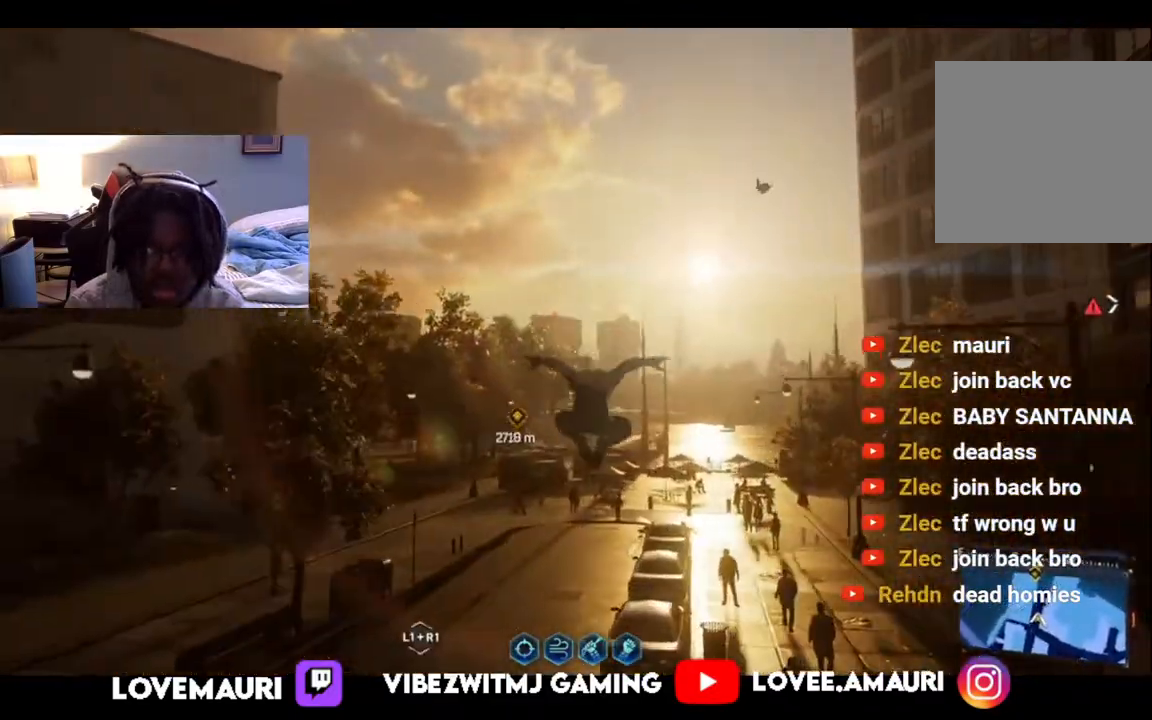
{"buttons": [], "left_stick": "center", "right_stick": "center", "events": [[33, "TOUCHPAD", "down"], [200, "TOUCHPAD", "up"], [200, "left_stick", "center"]]}
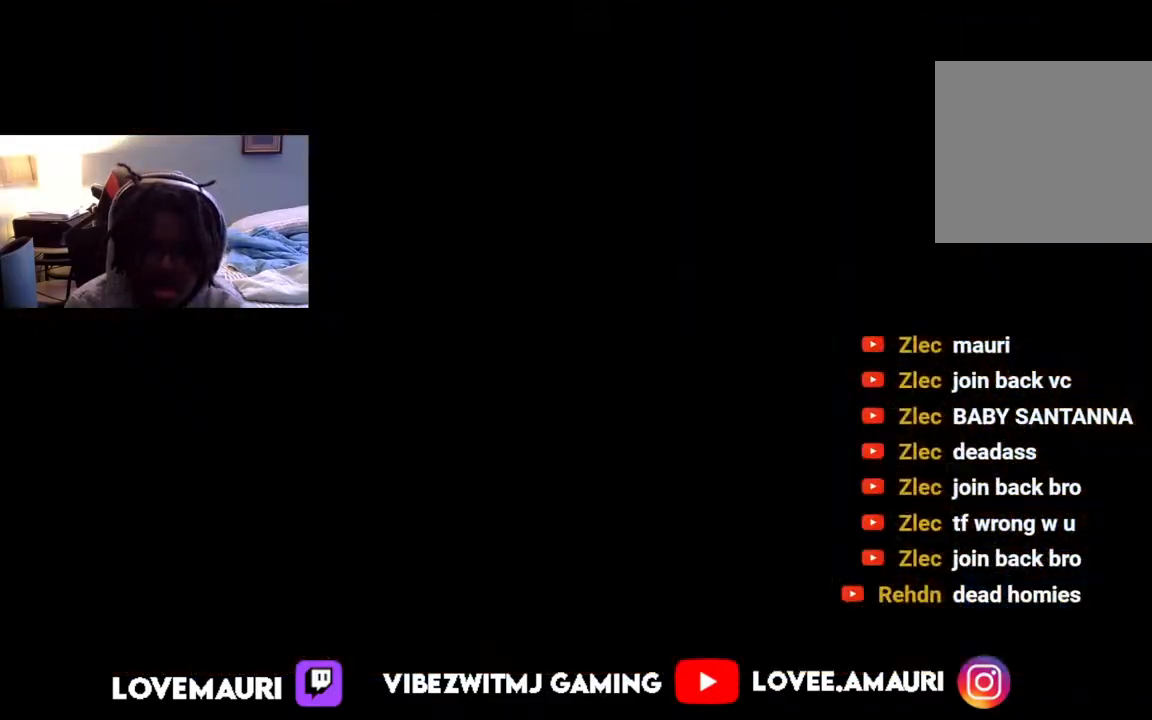
{"buttons": [], "left_stick": "center", "right_stick": "center", "events": [[150, "DPAD_DOWN", "down"], [250, "DPAD_DOWN", "up"], [350, "DPAD_DOWN", "down"], [483, "DPAD_DOWN", "up"]]}
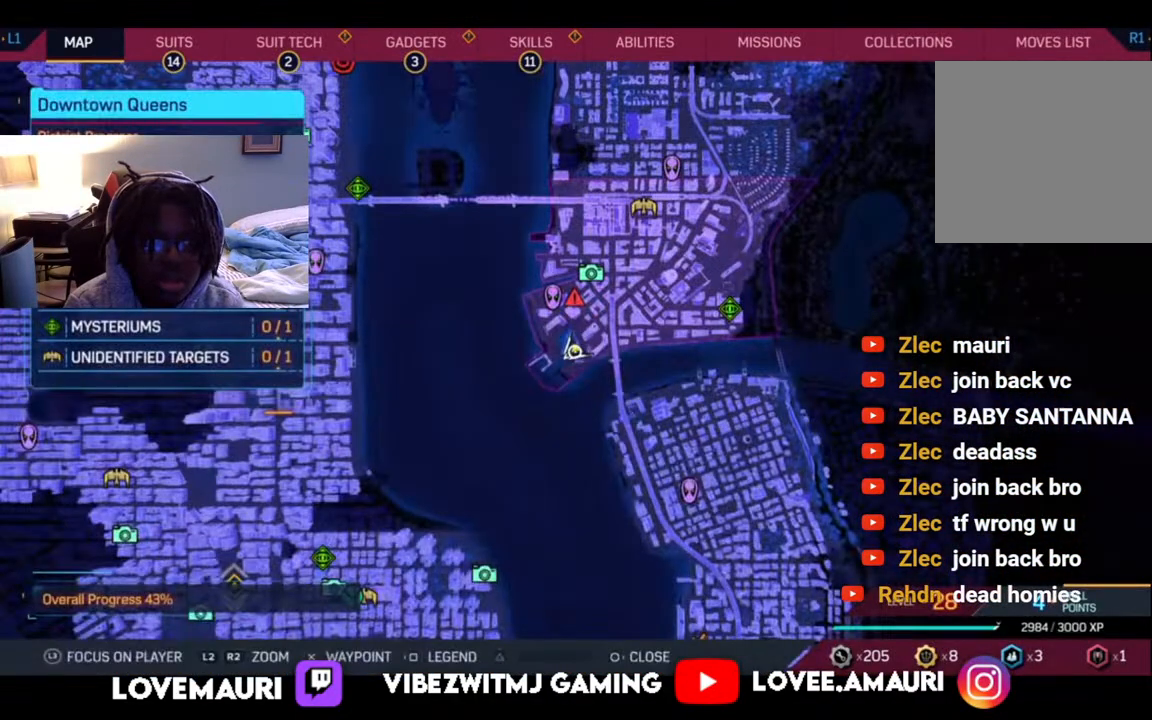
{"buttons": [], "left_stick": "center", "right_stick": "center", "events": [[283, "R1", "down"], [417, "R1", "up"]]}
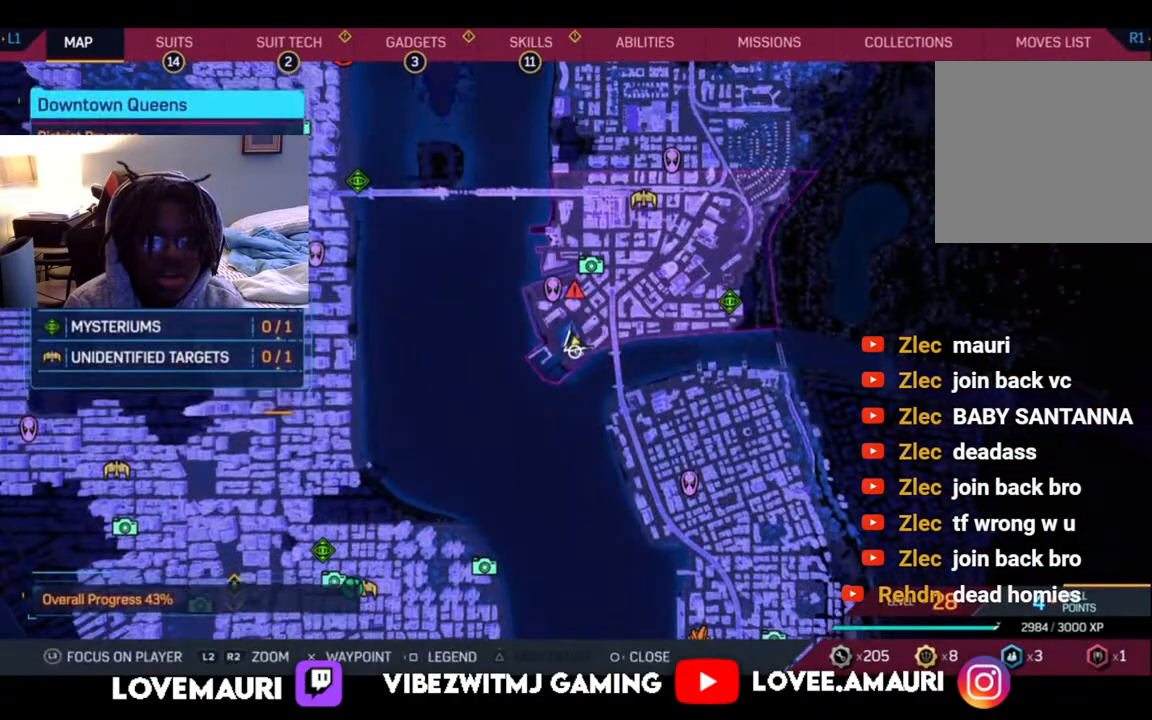
{"buttons": [], "left_stick": "center", "right_stick": "center", "events": [[217, "CIRCLE", "down"], [333, "CIRCLE", "up"]]}
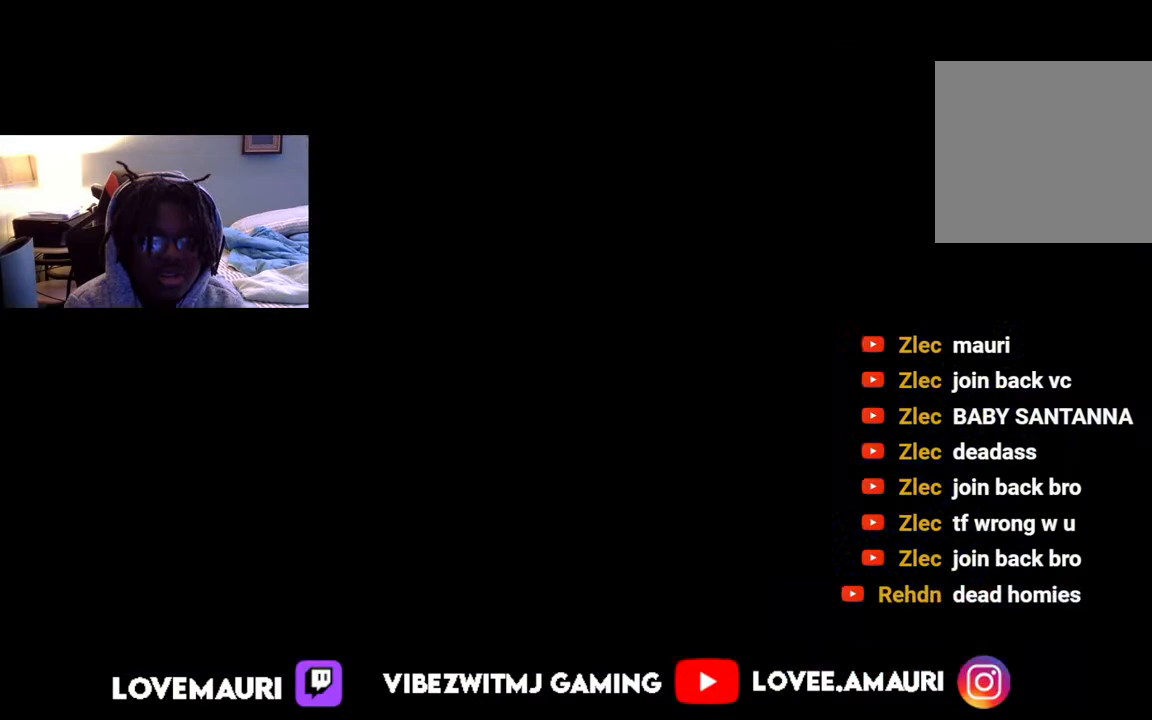
{"buttons": ["DPAD_DOWN"], "left_stick": "center", "right_stick": "center", "events": [[67, "START", "down"], [217, "START", "up"], [467, "DPAD_DOWN", "down"]]}
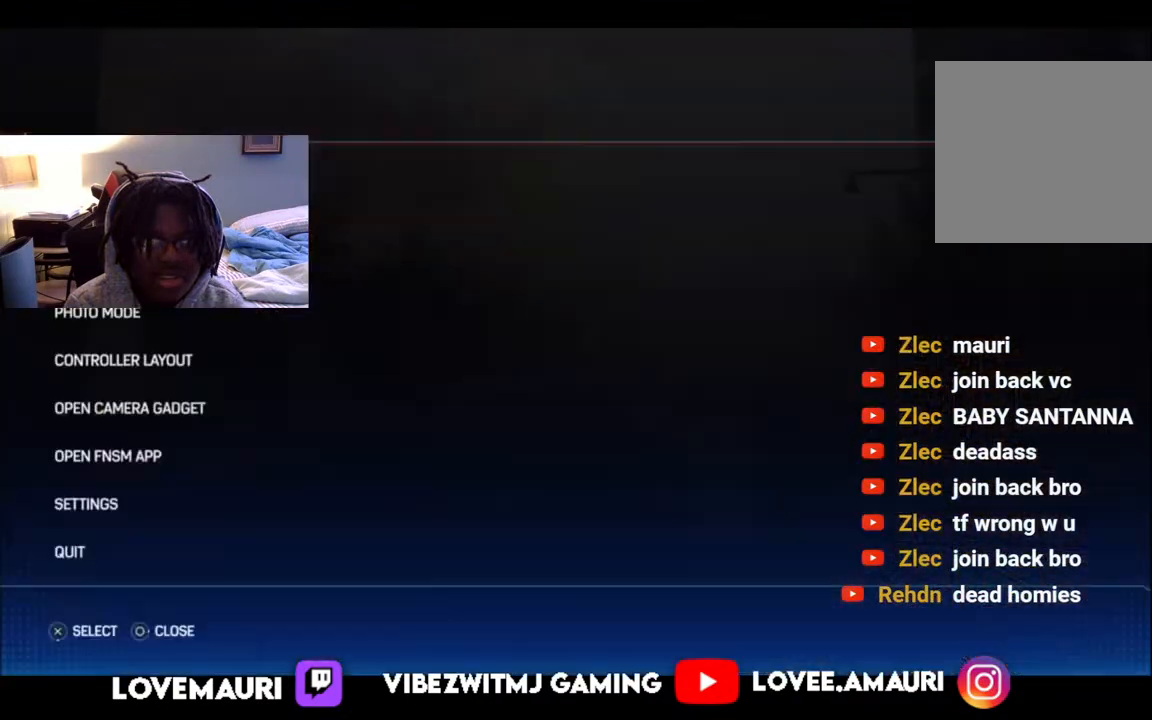
{"buttons": [], "left_stick": "center", "right_stick": "center", "events": [[117, "DPAD_DOWN", "up"], [183, "DPAD_DOWN", "down"], [283, "DPAD_DOWN", "up"], [350, "DPAD_DOWN", "down"], [467, "DPAD_DOWN", "up"]]}
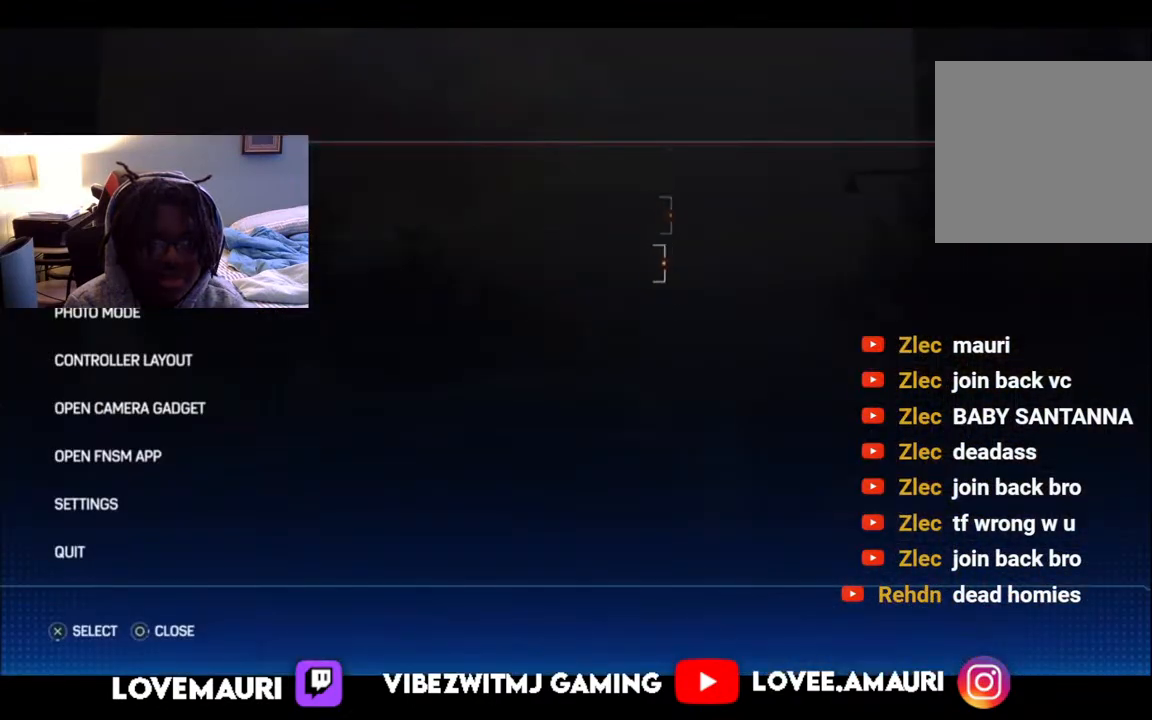
{"buttons": ["DPAD_DOWN"], "left_stick": "center", "right_stick": "center", "events": [[33, "DPAD_DOWN", "down"], [133, "DPAD_DOWN", "up"], [233, "DPAD_DOWN", "down"], [317, "DPAD_DOWN", "up"], [400, "DPAD_DOWN", "down"]]}
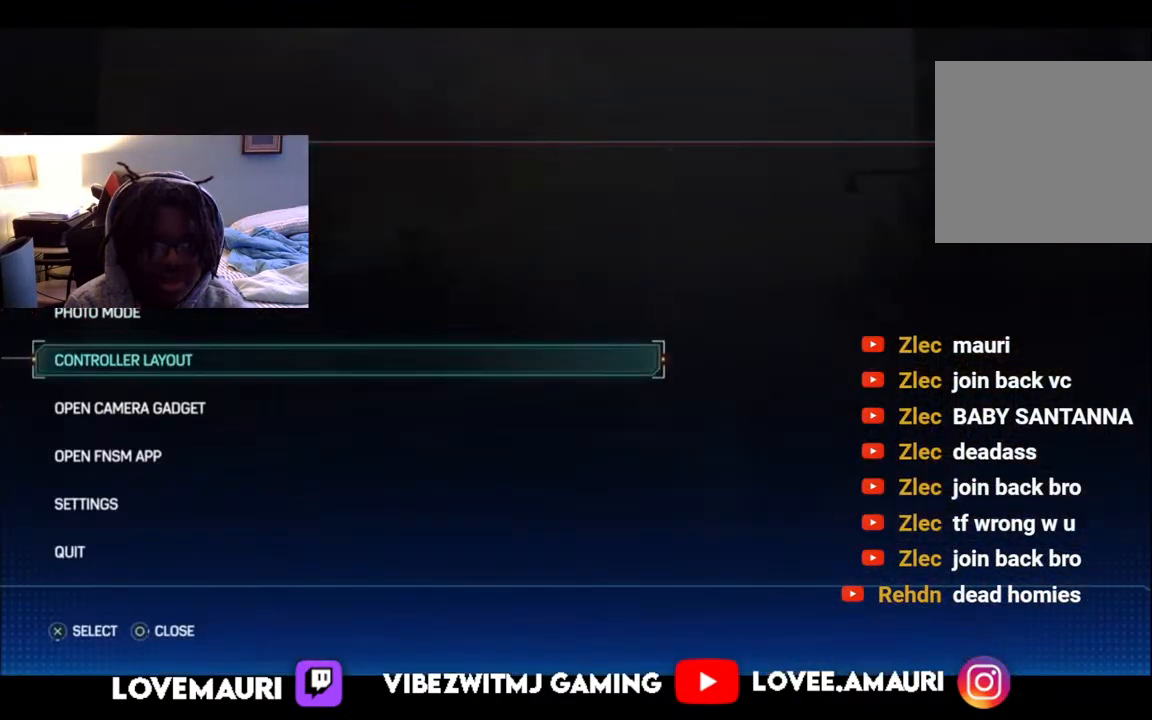
{"buttons": [], "left_stick": "center", "right_stick": "center", "events": [[17, "DPAD_DOWN", "up"], [133, "DPAD_DOWN", "down"], [250, "DPAD_DOWN", "up"]]}